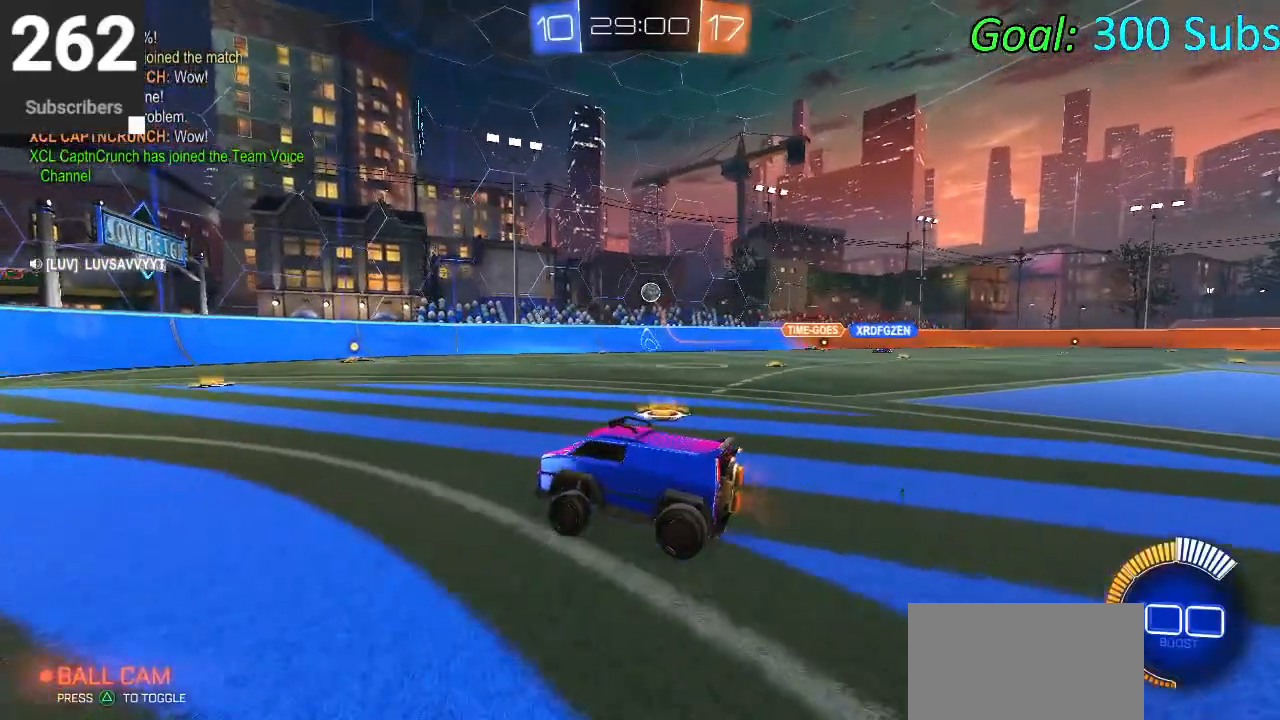
Gameplay with a controller (PlayStation layout); each line is a JSON object with the inputs held at the frame after it. "events" lists button and stick changes between this image and that frame as [ms after this image, input, new state], when the widget could be followed in between.
{"buttons": ["R2"], "left_stick": "right", "right_stick": "center", "events": [[283, "left_stick", "right"]]}
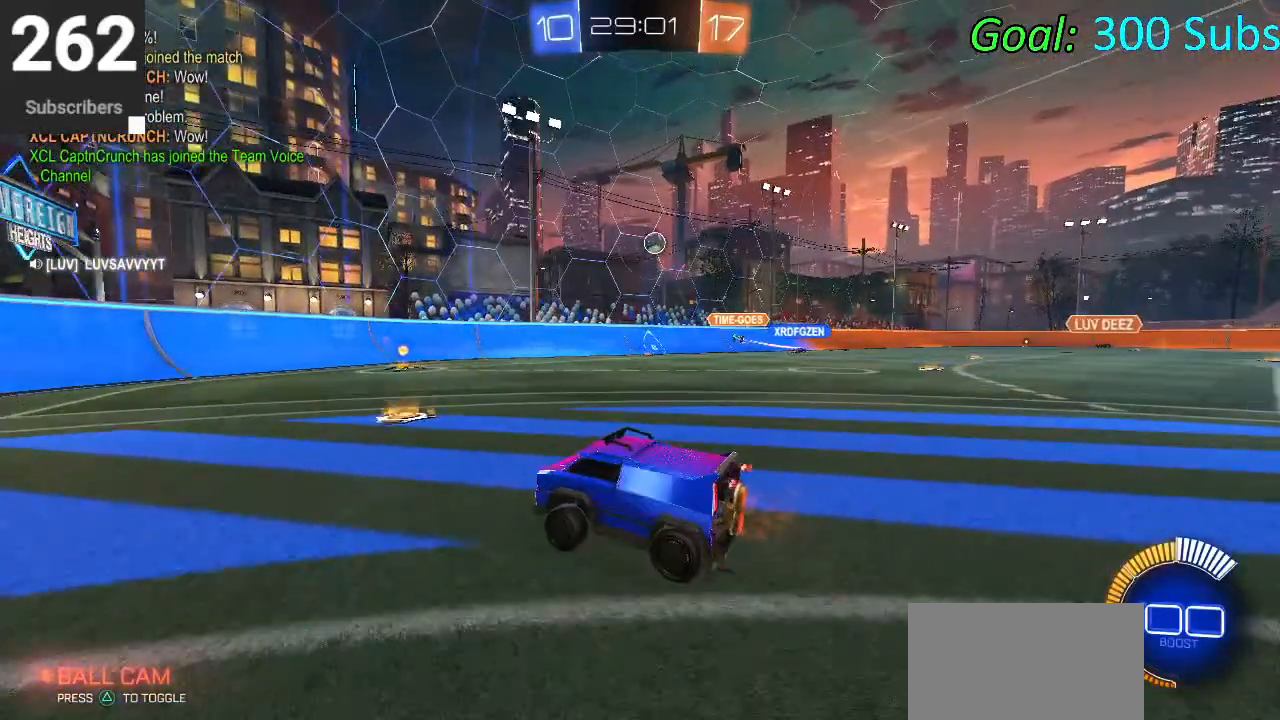
{"buttons": ["R2"], "left_stick": "up-right", "right_stick": "center", "events": [[83, "left_stick", "center"], [217, "CIRCLE", "down"], [217, "left_stick", "right"], [417, "left_stick", "up-right"], [483, "CIRCLE", "up"]]}
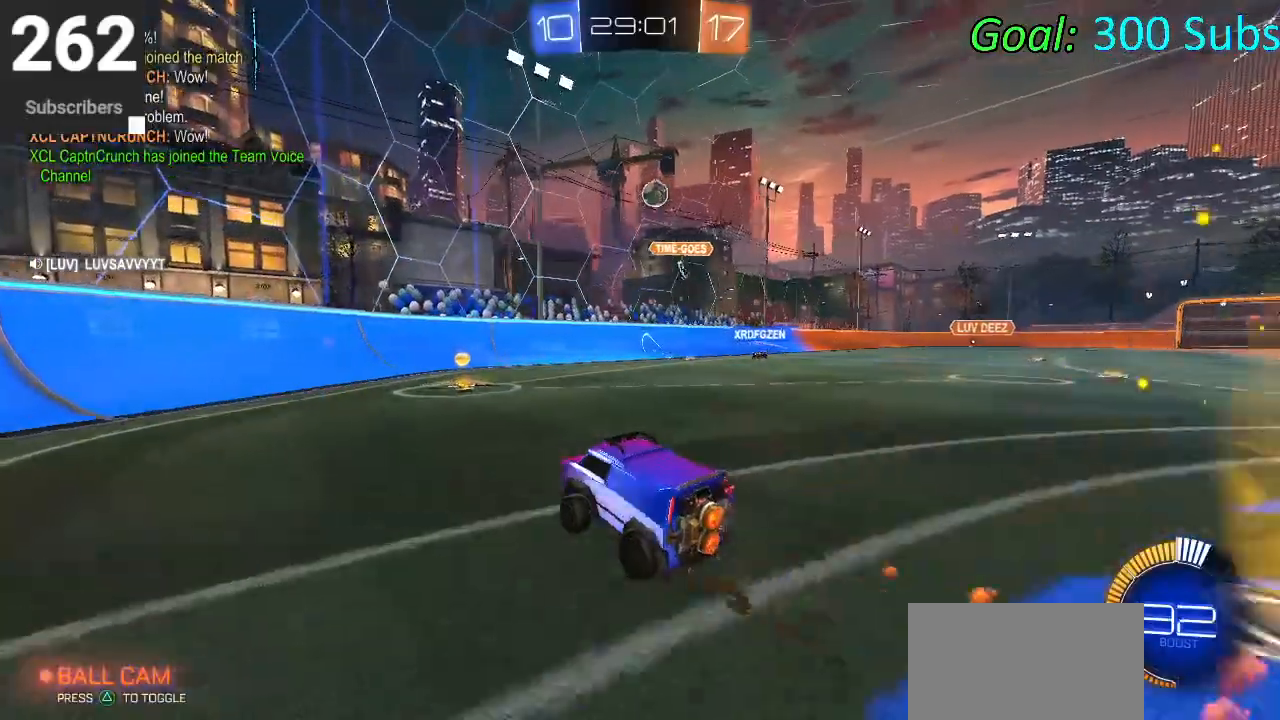
{"buttons": ["R2"], "left_stick": "left", "right_stick": "center", "events": [[83, "left_stick", "center"], [150, "left_stick", "left"], [200, "SQUARE", "down"], [267, "SQUARE", "up"], [367, "SQUARE", "down"], [483, "SQUARE", "up"]]}
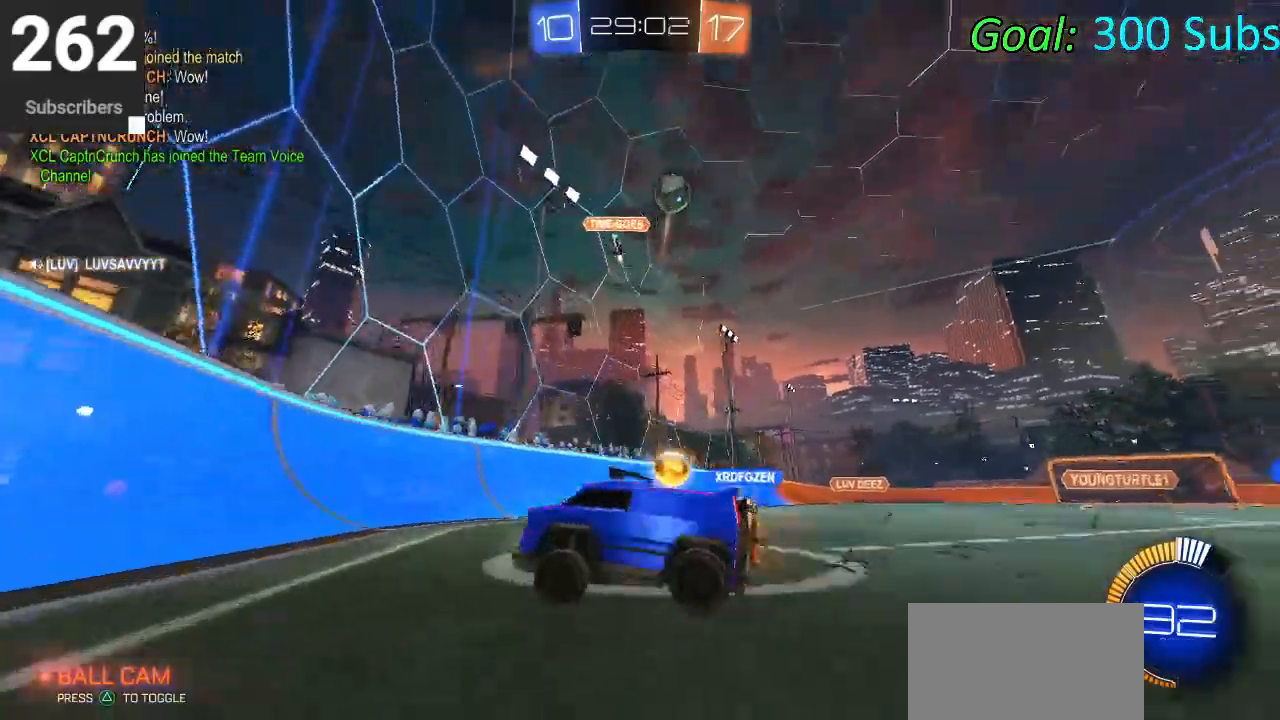
{"buttons": ["R2"], "left_stick": "left", "right_stick": "center", "events": []}
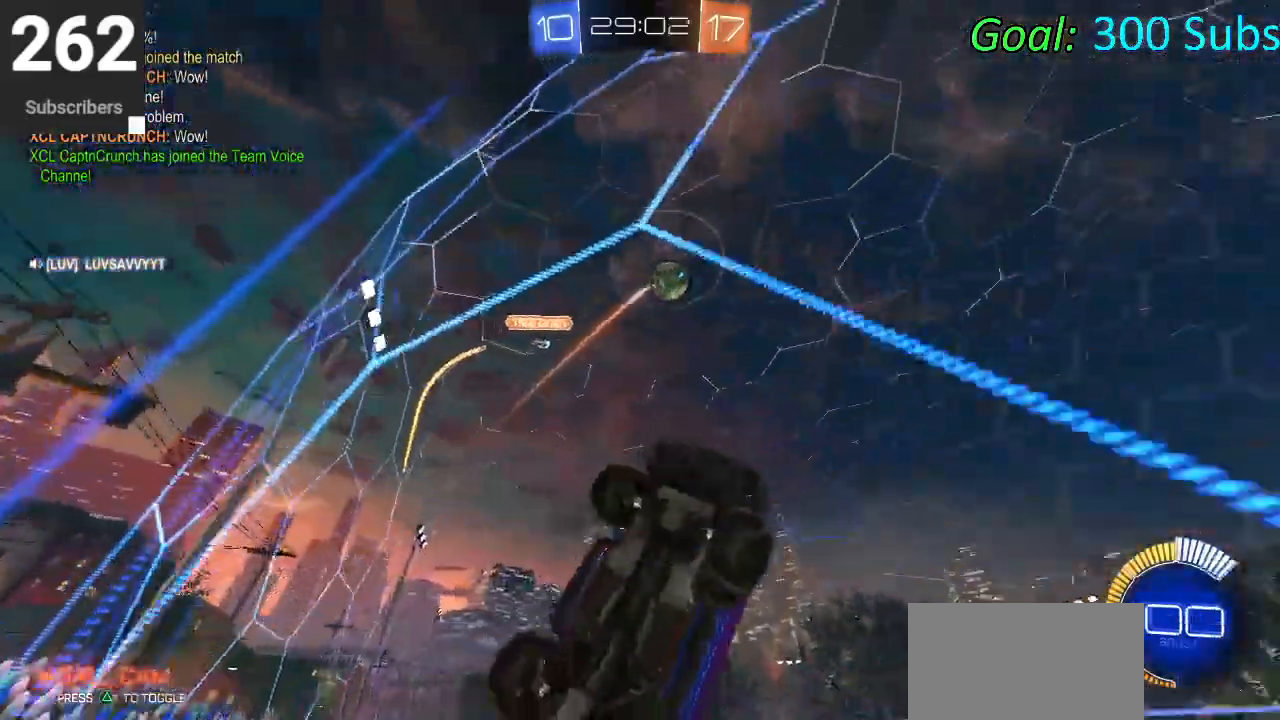
{"buttons": ["R2"], "left_stick": "left", "right_stick": "center", "events": []}
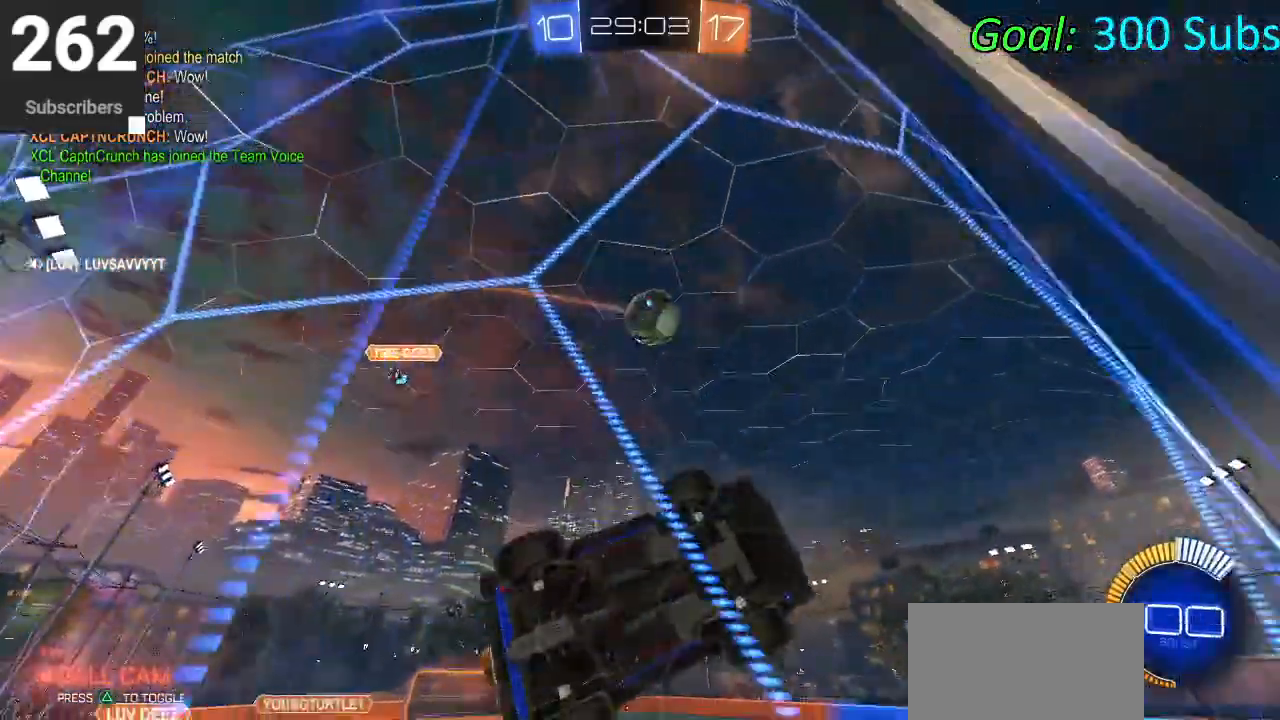
{"buttons": ["R2"], "left_stick": "left", "right_stick": "center", "events": [[300, "left_stick", "center"], [367, "left_stick", "left"]]}
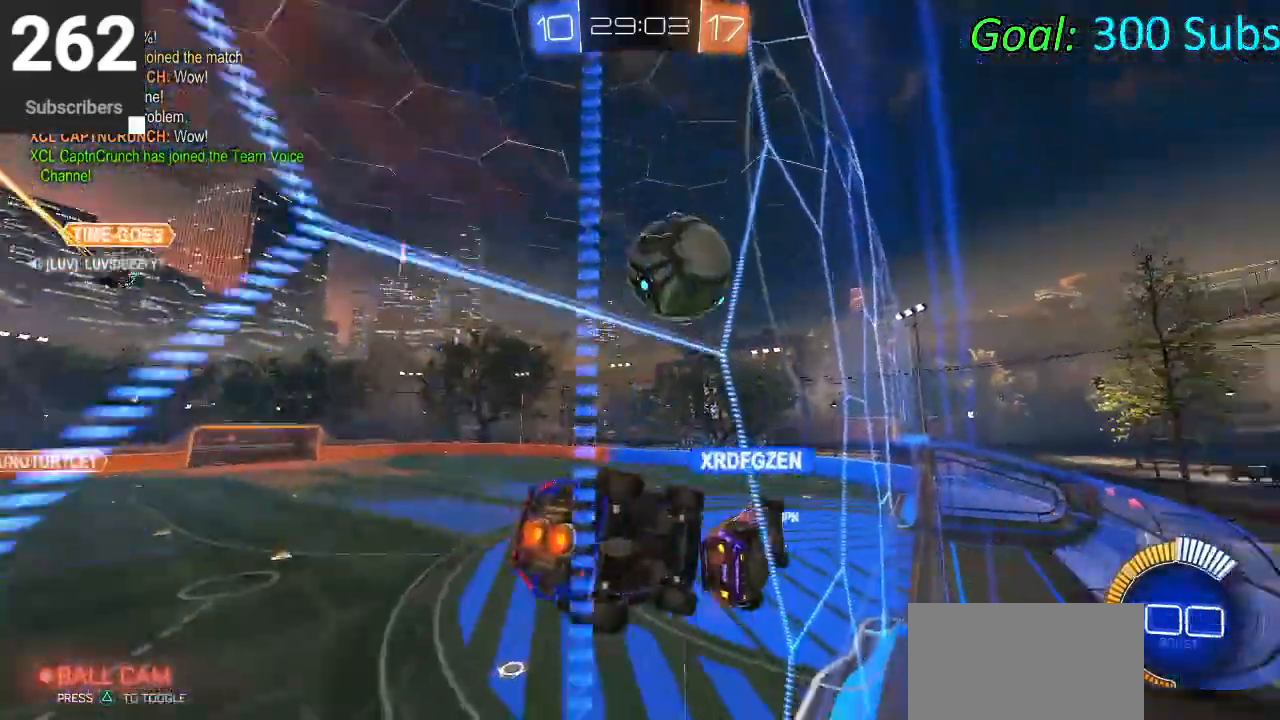
{"buttons": ["R2"], "left_stick": "center", "right_stick": "center", "events": [[383, "left_stick", "center"]]}
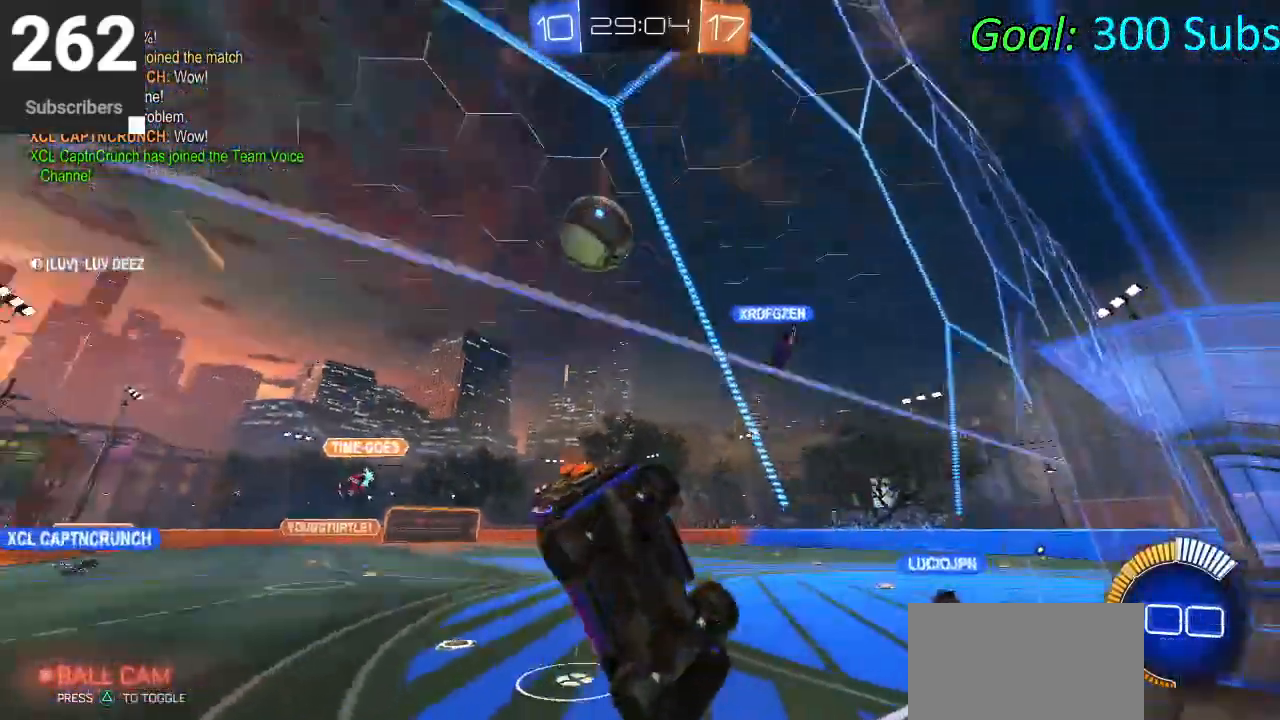
{"buttons": ["CIRCLE", "R2"], "left_stick": "center", "right_stick": "center", "events": [[267, "left_stick", "left"], [367, "CIRCLE", "down"], [383, "left_stick", "center"]]}
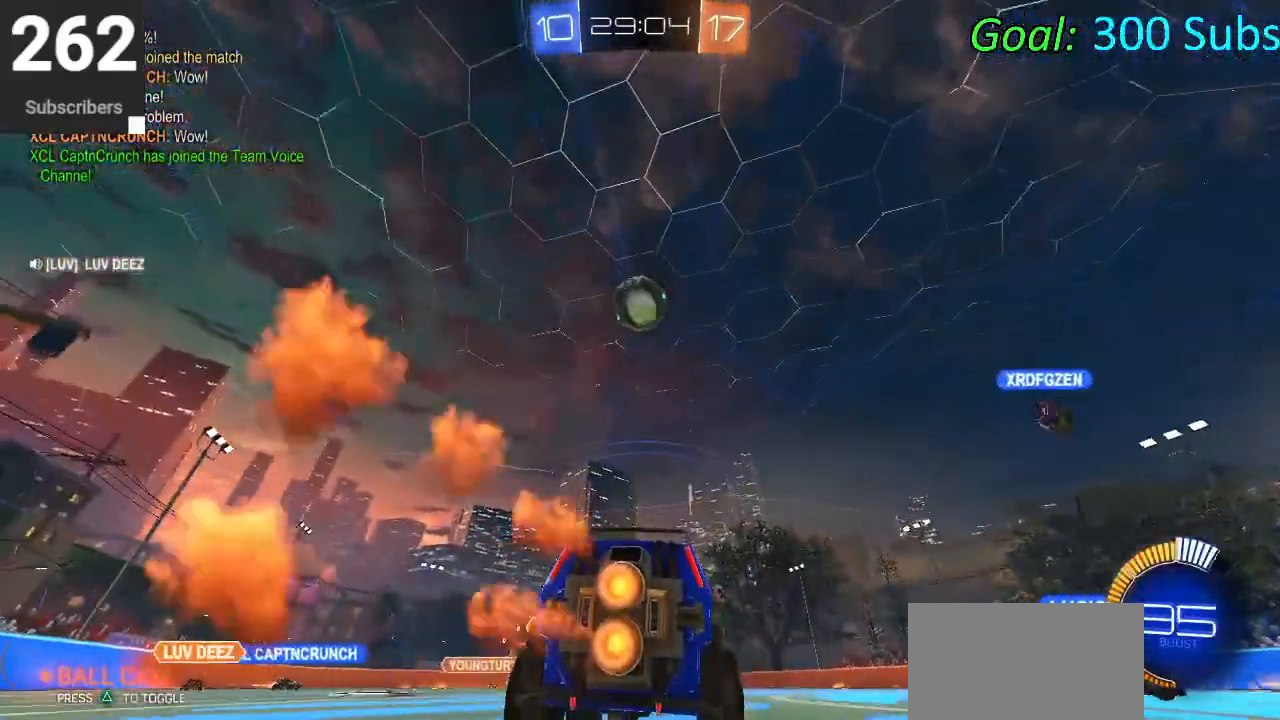
{"buttons": ["CIRCLE", "R2"], "left_stick": "down-right", "right_stick": "center", "events": [[133, "left_stick", "down"], [150, "CROSS", "down"], [300, "left_stick", "center"], [400, "left_stick", "down-right"], [500, "CROSS", "up"]]}
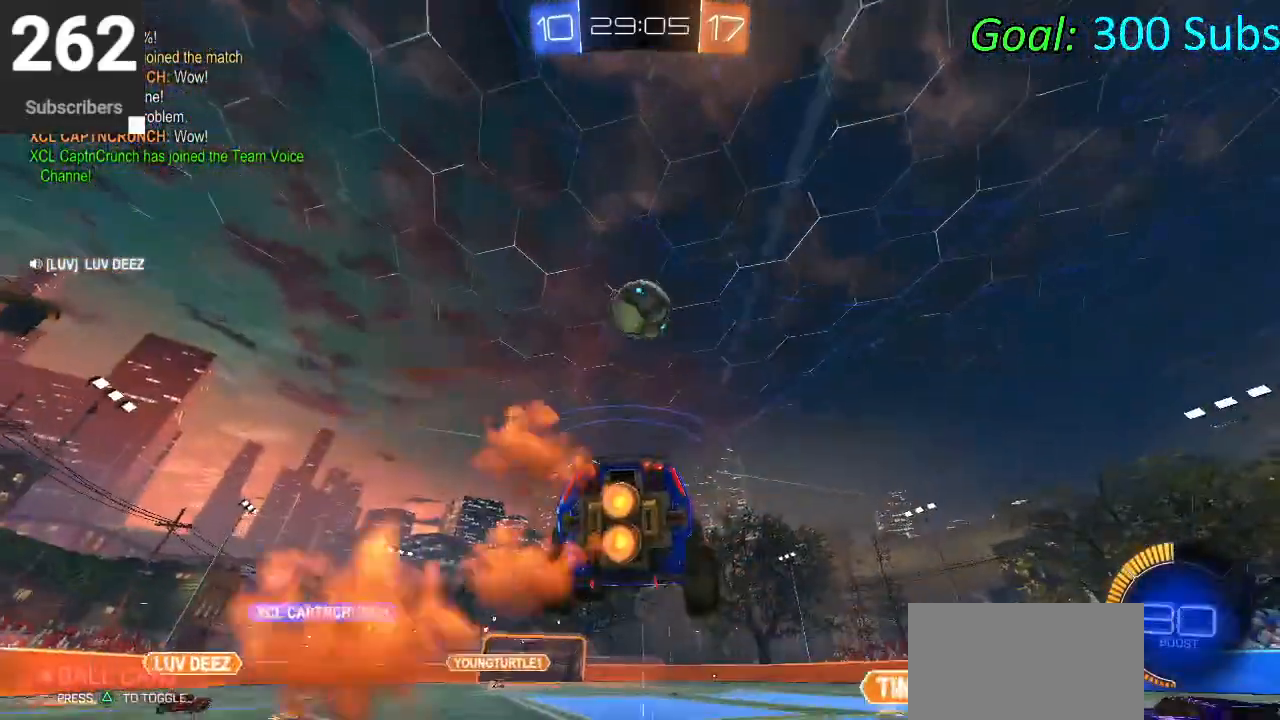
{"buttons": ["CIRCLE", "L1", "R2"], "left_stick": "center", "right_stick": "center", "events": [[67, "L1", "down"], [267, "left_stick", "down-left"], [500, "left_stick", "center"]]}
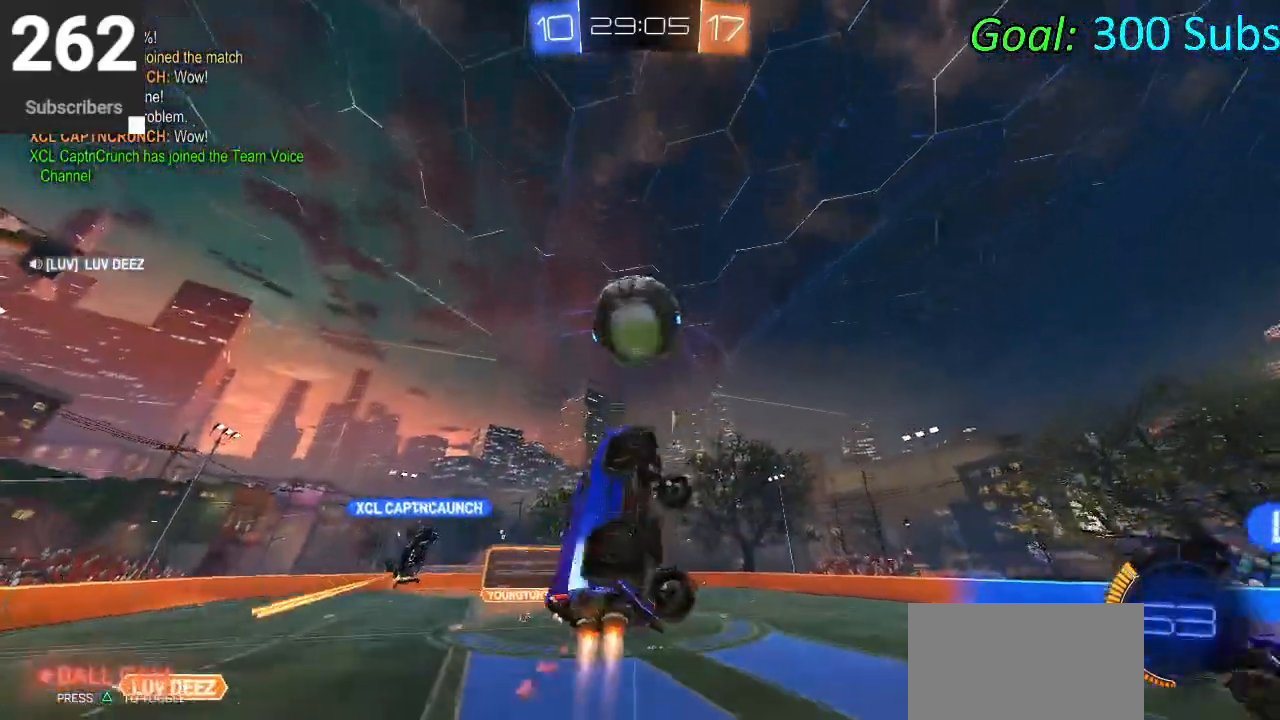
{"buttons": ["CIRCLE", "L1", "R2"], "left_stick": "right", "right_stick": "center", "events": [[33, "L1", "up"], [117, "left_stick", "up-right"], [233, "L1", "down"], [483, "left_stick", "right"]]}
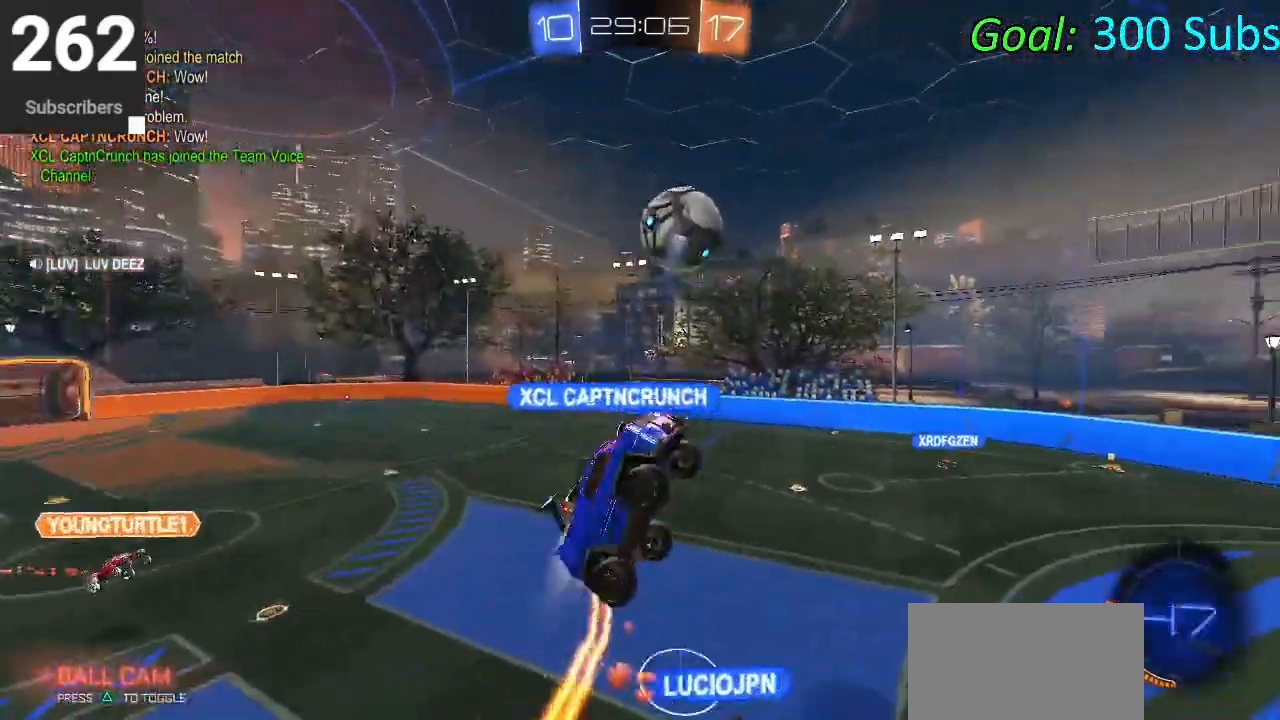
{"buttons": ["L1", "R2"], "left_stick": "left", "right_stick": "center", "events": [[167, "CIRCLE", "up"], [317, "left_stick", "up"], [400, "left_stick", "up-left"], [500, "left_stick", "left"]]}
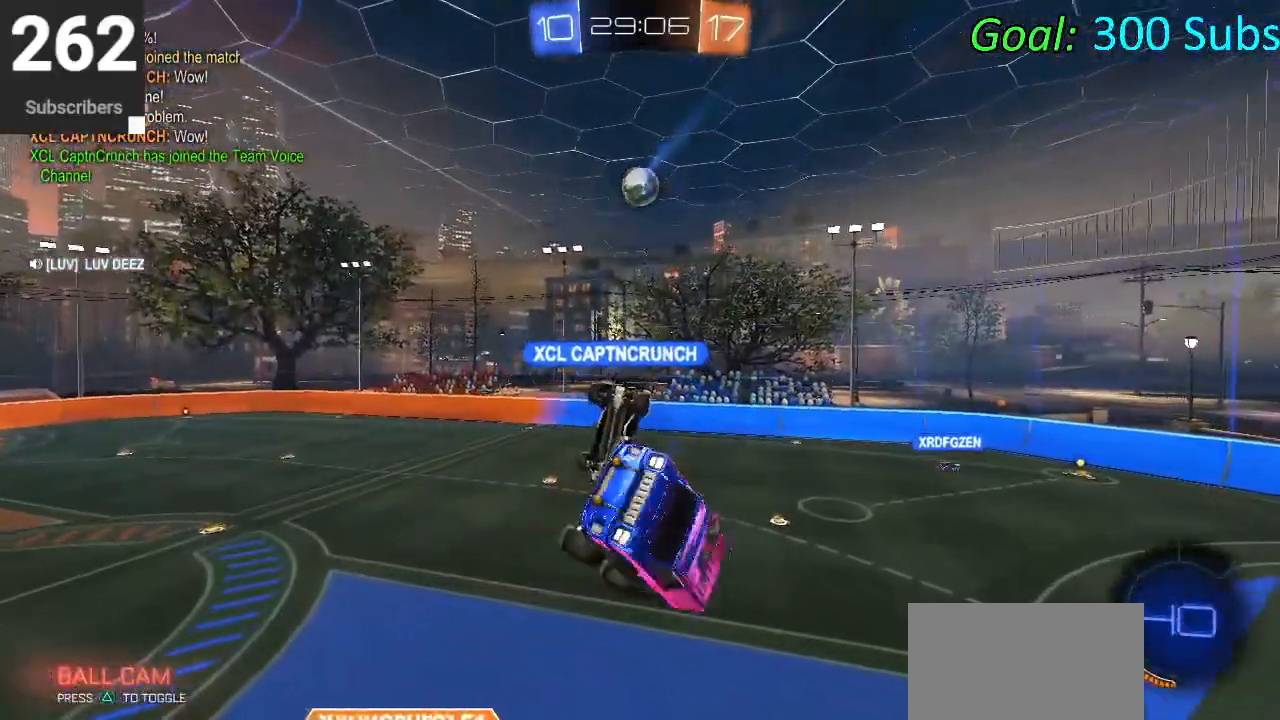
{"buttons": ["L1", "R2"], "left_stick": "down-right", "right_stick": "center", "events": [[200, "left_stick", "down-left"], [400, "left_stick", "down-right"]]}
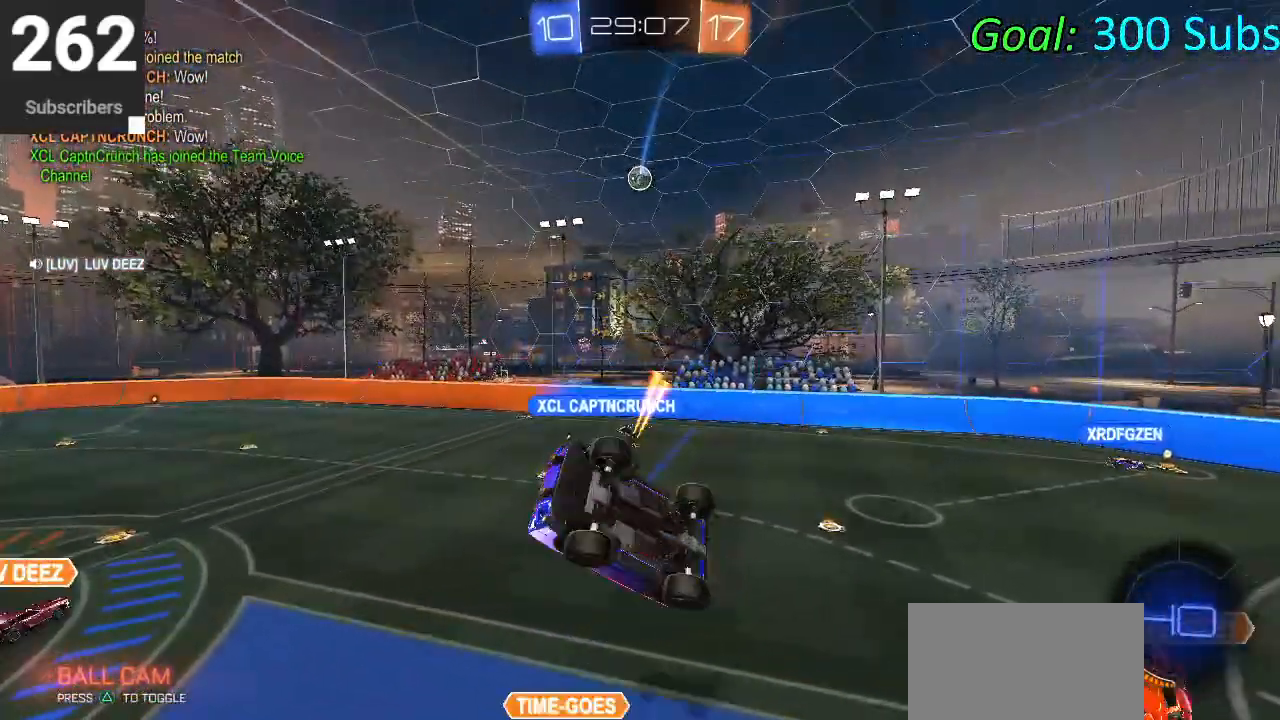
{"buttons": ["R2"], "left_stick": "center", "right_stick": "center", "events": [[83, "left_stick", "right"], [400, "L1", "up"], [483, "left_stick", "center"]]}
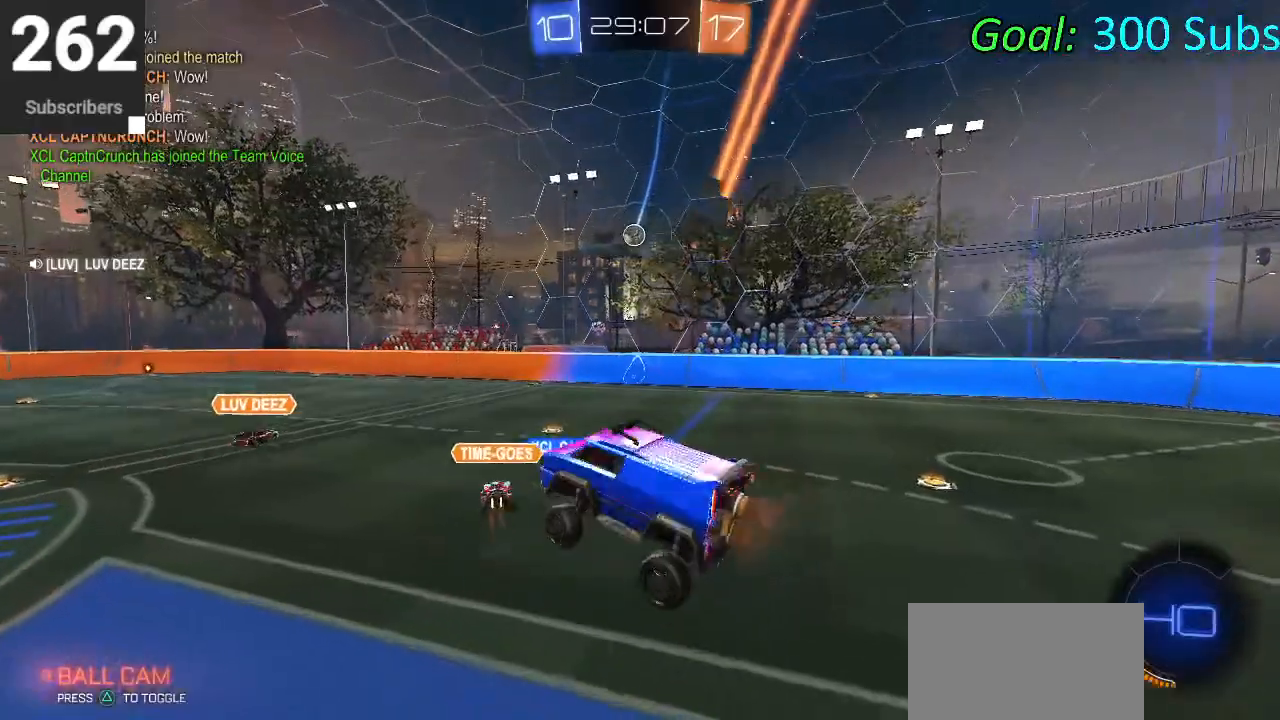
{"buttons": ["R1", "R2"], "left_stick": "up-right", "right_stick": "center", "events": [[367, "left_stick", "up-right"], [400, "R1", "down"]]}
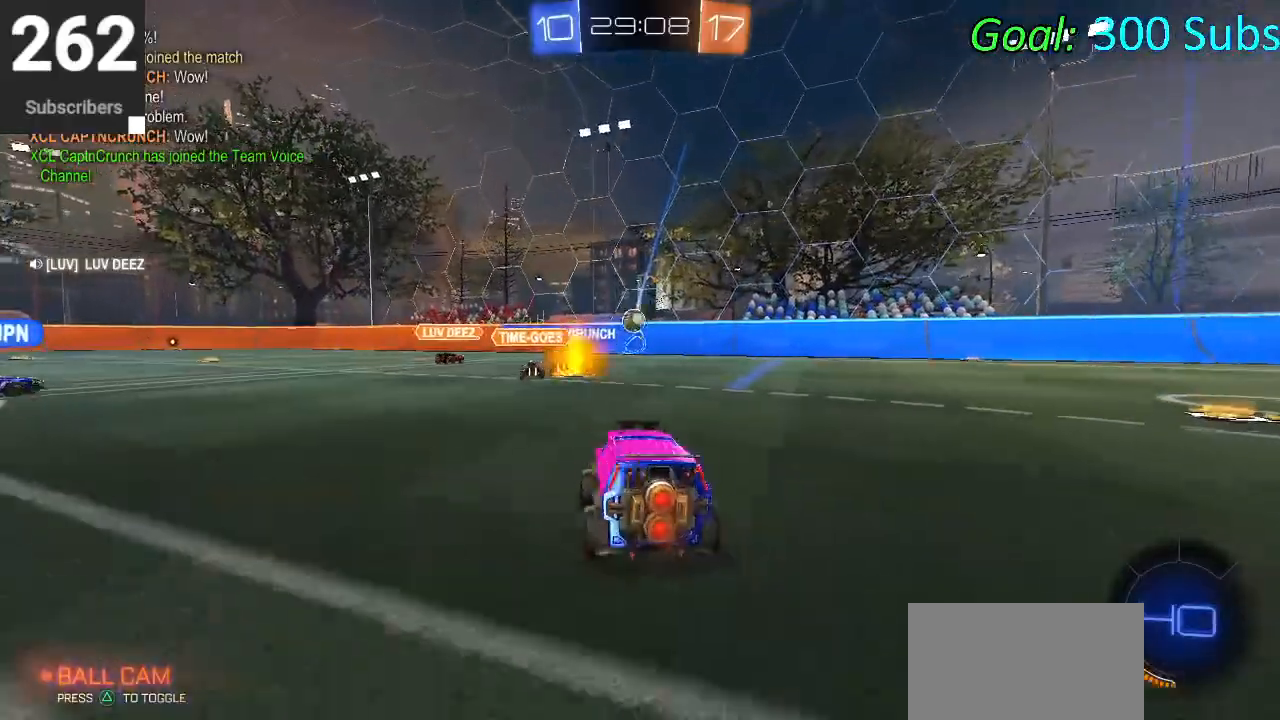
{"buttons": ["CROSS", "L1", "R2"], "left_stick": "down", "right_stick": "center", "events": [[17, "R1", "up"], [67, "L1", "down"], [83, "CROSS", "down"], [100, "left_stick", "up"], [183, "CROSS", "up"], [233, "CROSS", "down"], [283, "left_stick", "center"], [333, "left_stick", "down"]]}
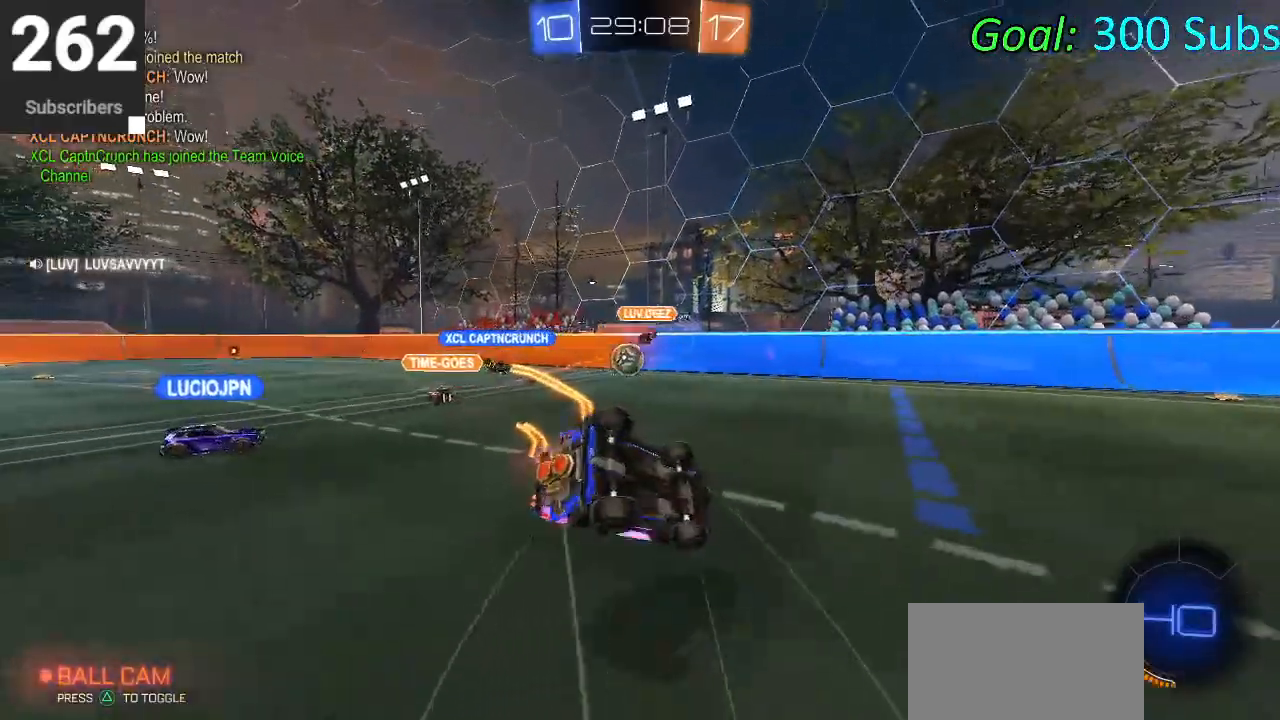
{"buttons": ["L1", "R2"], "left_stick": "down", "right_stick": "center", "events": [[133, "CROSS", "up"], [183, "left_stick", "center"], [333, "left_stick", "down"]]}
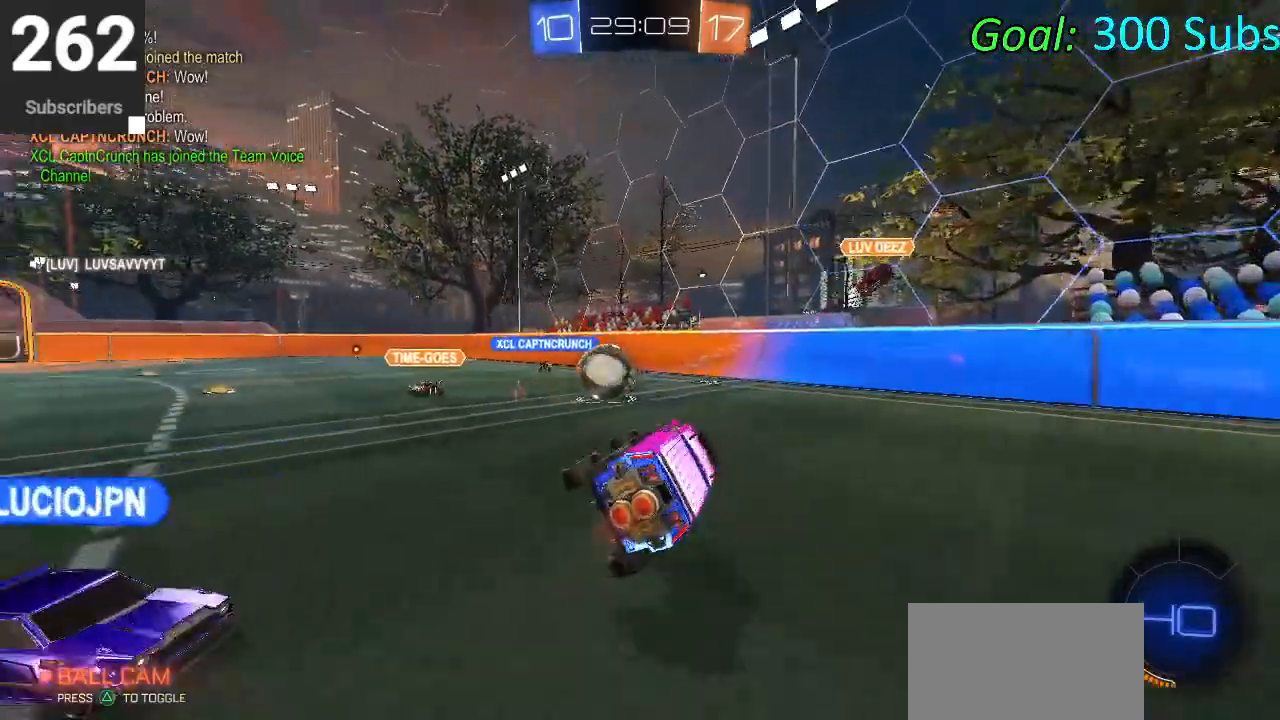
{"buttons": ["SQUARE", "R2"], "left_stick": "right", "right_stick": "center", "events": [[50, "L1", "up"], [117, "left_stick", "center"], [267, "left_stick", "right"], [417, "SQUARE", "down"]]}
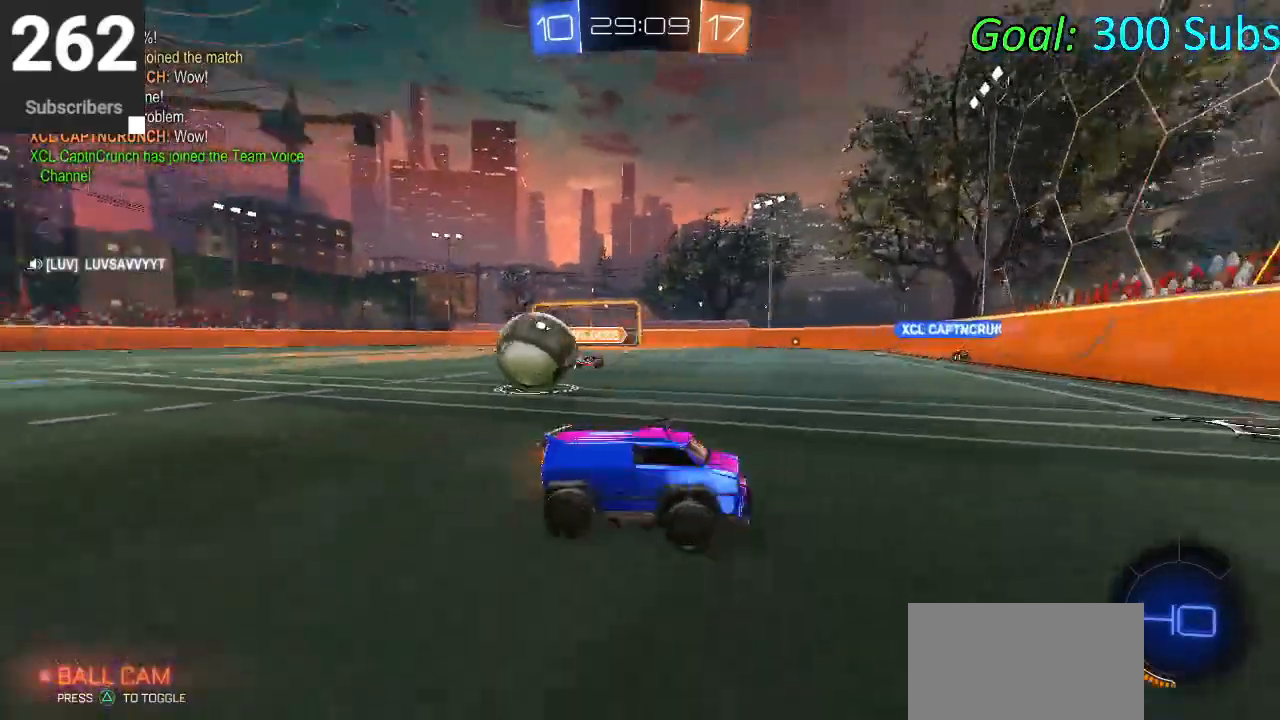
{"buttons": ["R2"], "left_stick": "right", "right_stick": "center", "events": [[17, "SQUARE", "up"], [150, "SQUARE", "down"], [183, "SQUARE", "up"]]}
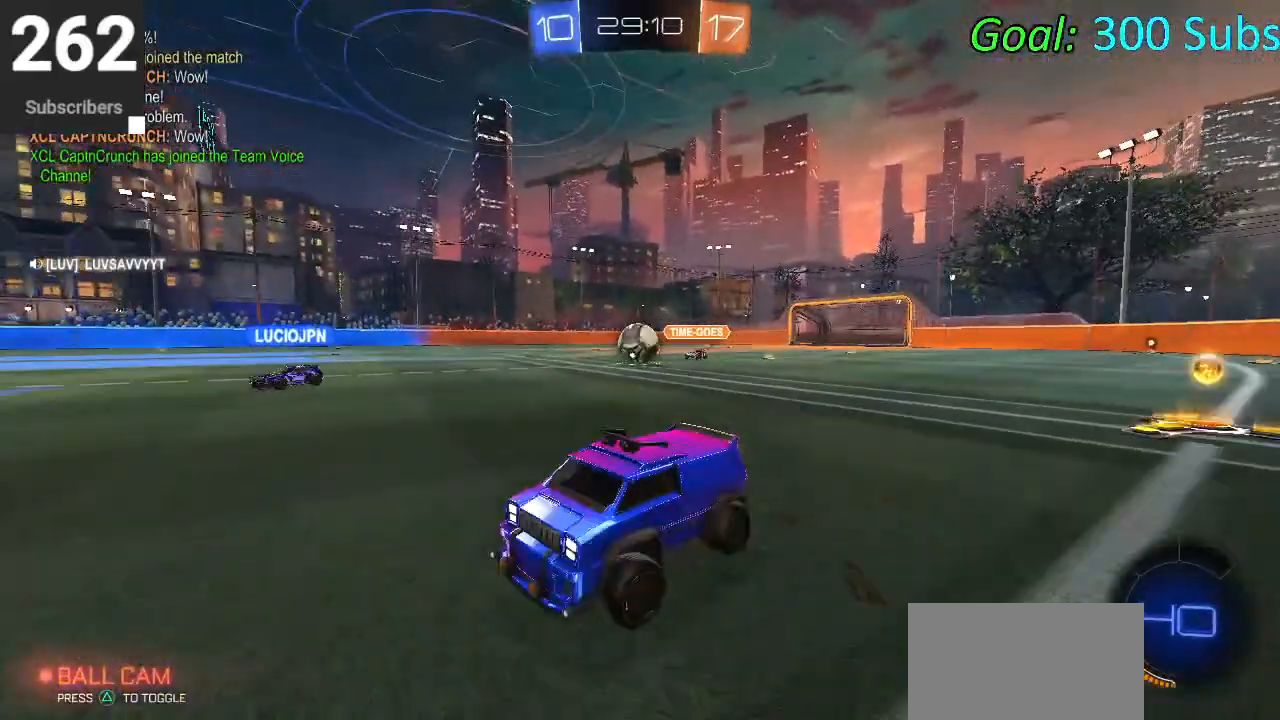
{"buttons": ["CIRCLE", "R2"], "left_stick": "center", "right_stick": "center", "events": [[217, "left_stick", "center"], [300, "TRIANGLE", "down"], [300, "left_stick", "down-left"], [350, "CIRCLE", "down"], [450, "TRIANGLE", "up"], [450, "left_stick", "center"]]}
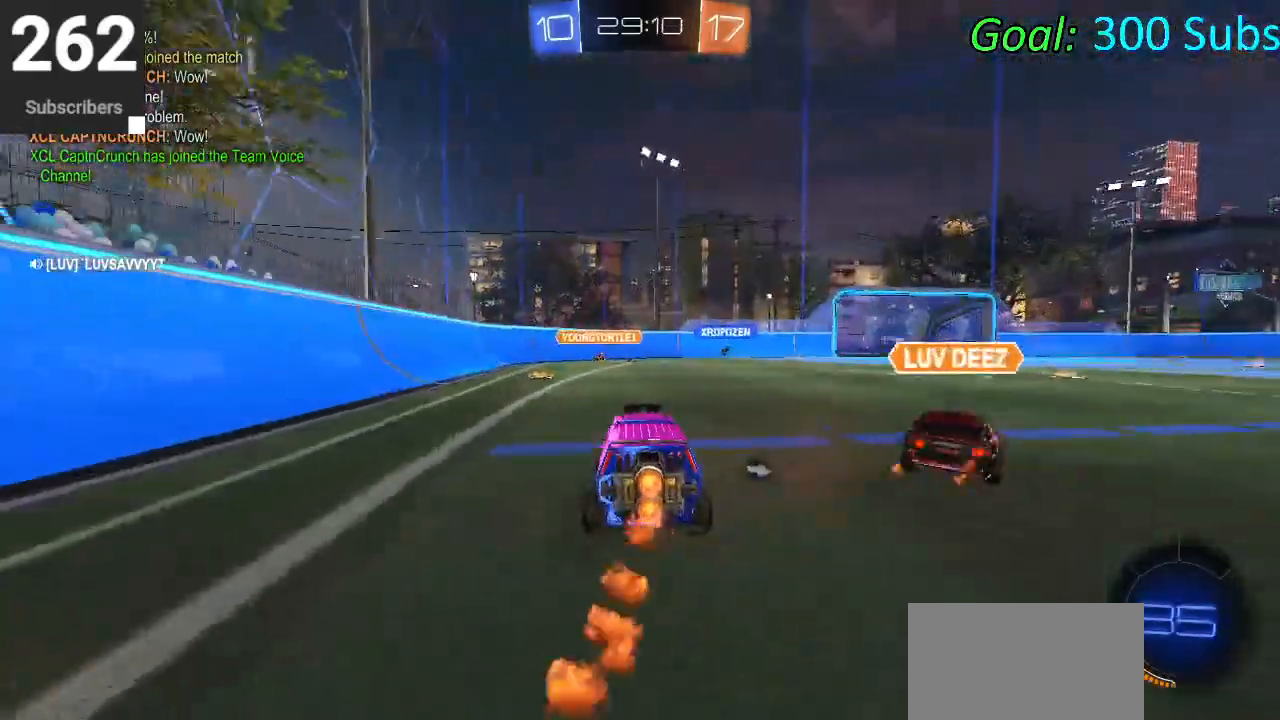
{"buttons": ["CIRCLE", "R1", "R2"], "left_stick": "down-left", "right_stick": "center", "events": [[183, "L1", "down"], [183, "R1", "down"], [317, "L1", "up"], [333, "R1", "up"], [433, "R1", "down"], [450, "left_stick", "down-left"]]}
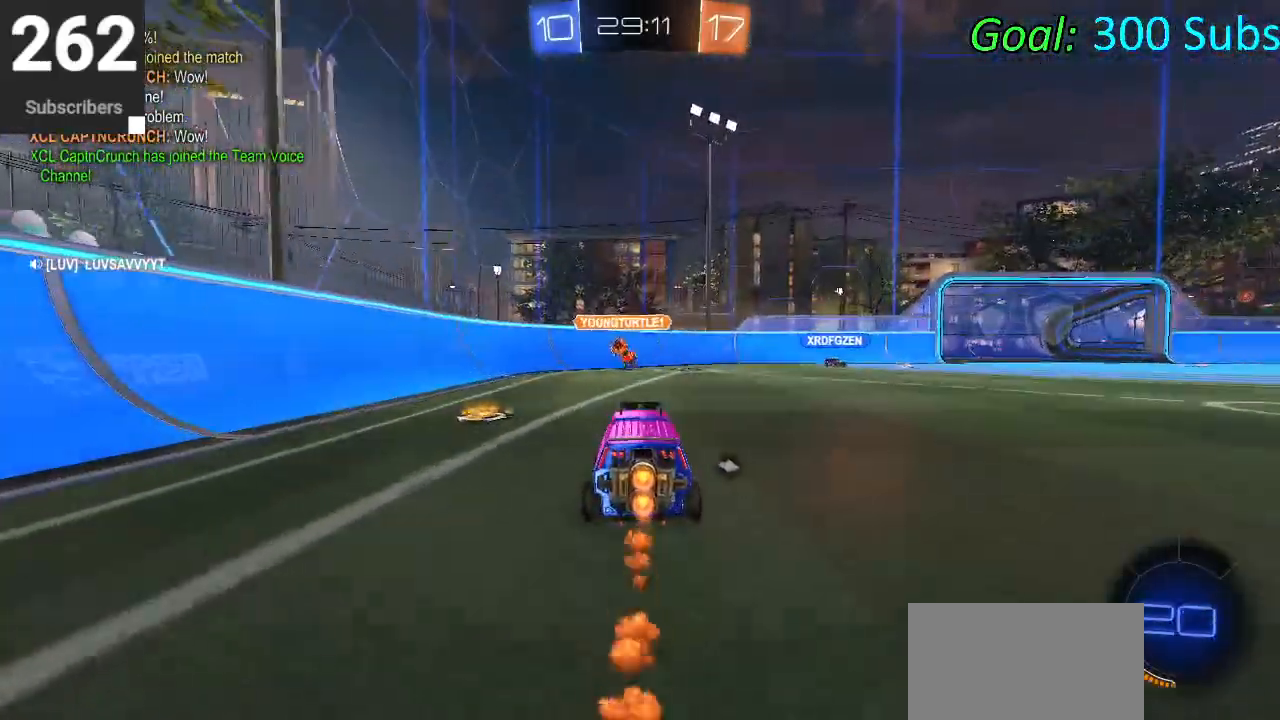
{"buttons": ["TRIANGLE", "R2"], "left_stick": "right", "right_stick": "center", "events": [[50, "CIRCLE", "up"], [67, "R1", "up"], [100, "left_stick", "center"], [383, "TRIANGLE", "down"], [383, "left_stick", "right"]]}
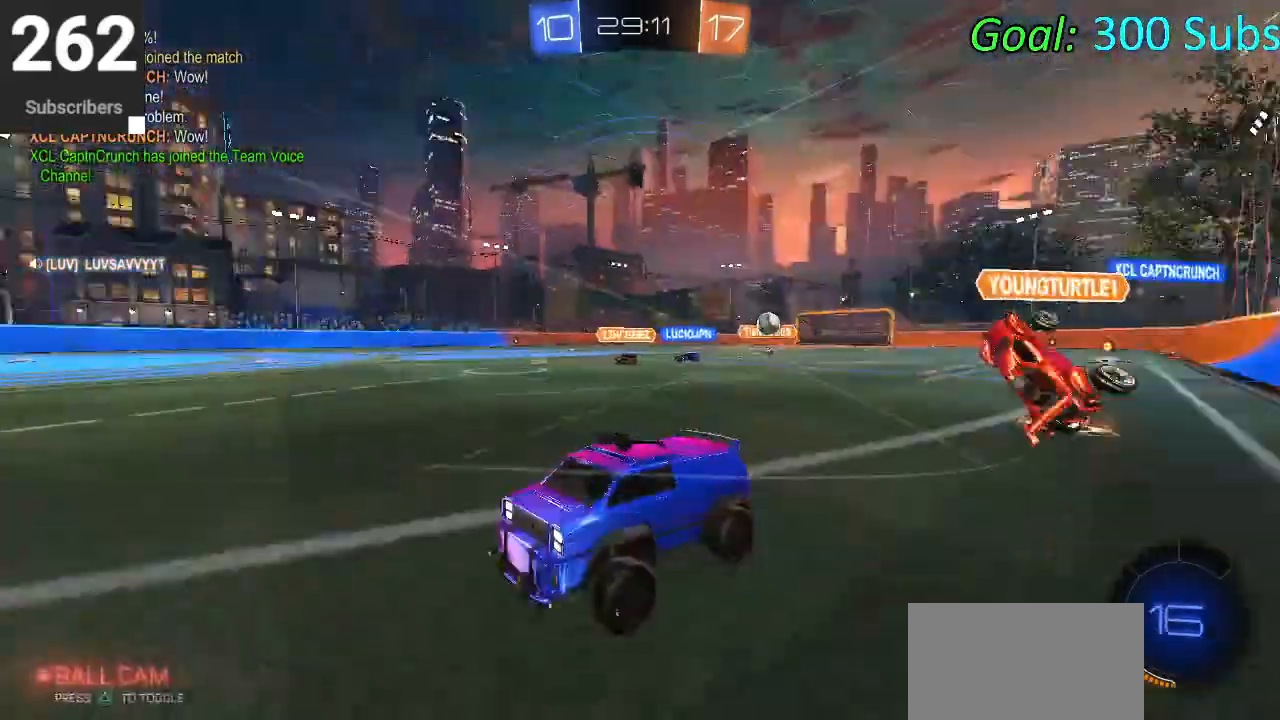
{"buttons": ["L1", "R2"], "left_stick": "up-right", "right_stick": "center", "events": [[33, "TRIANGLE", "up"], [100, "R1", "down"], [100, "left_stick", "up-right"], [117, "L1", "down"], [267, "L1", "up"], [267, "R1", "up"], [333, "R1", "down"], [467, "R1", "up"], [500, "L1", "down"]]}
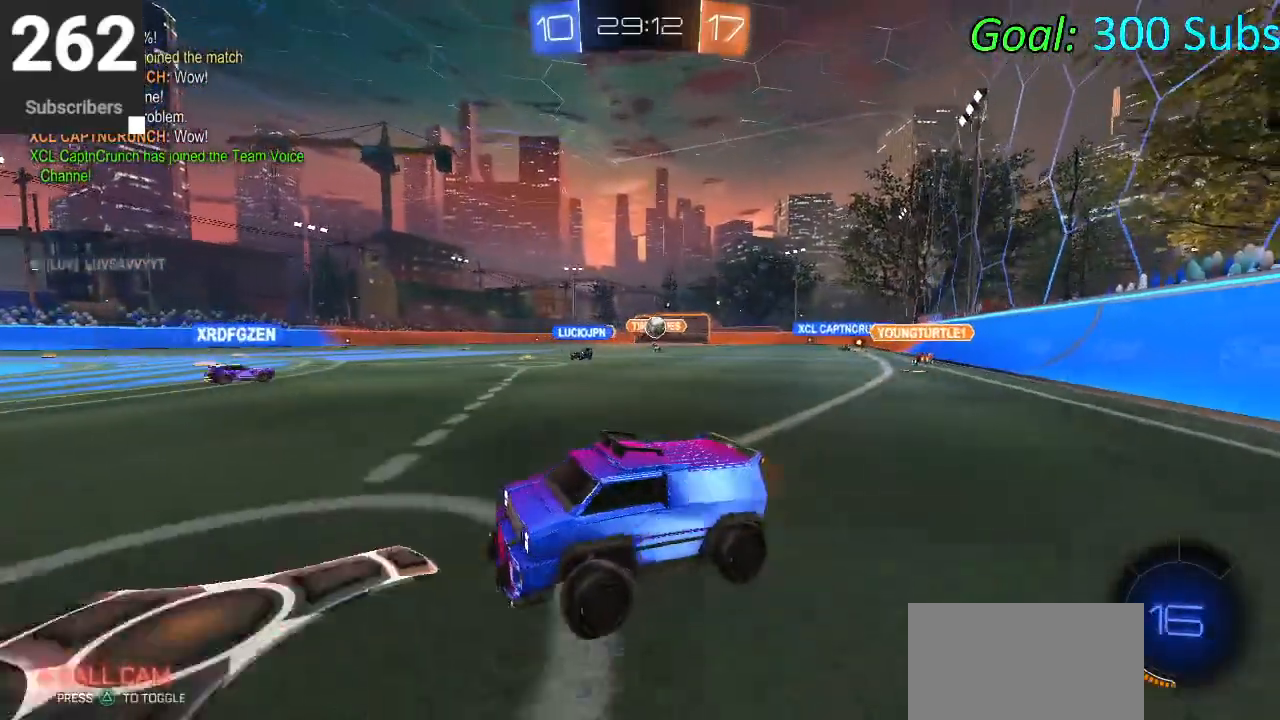
{"buttons": ["TRIANGLE", "R2"], "left_stick": "center", "right_stick": "center", "events": [[133, "L1", "up"], [367, "left_stick", "center"], [417, "TRIANGLE", "down"]]}
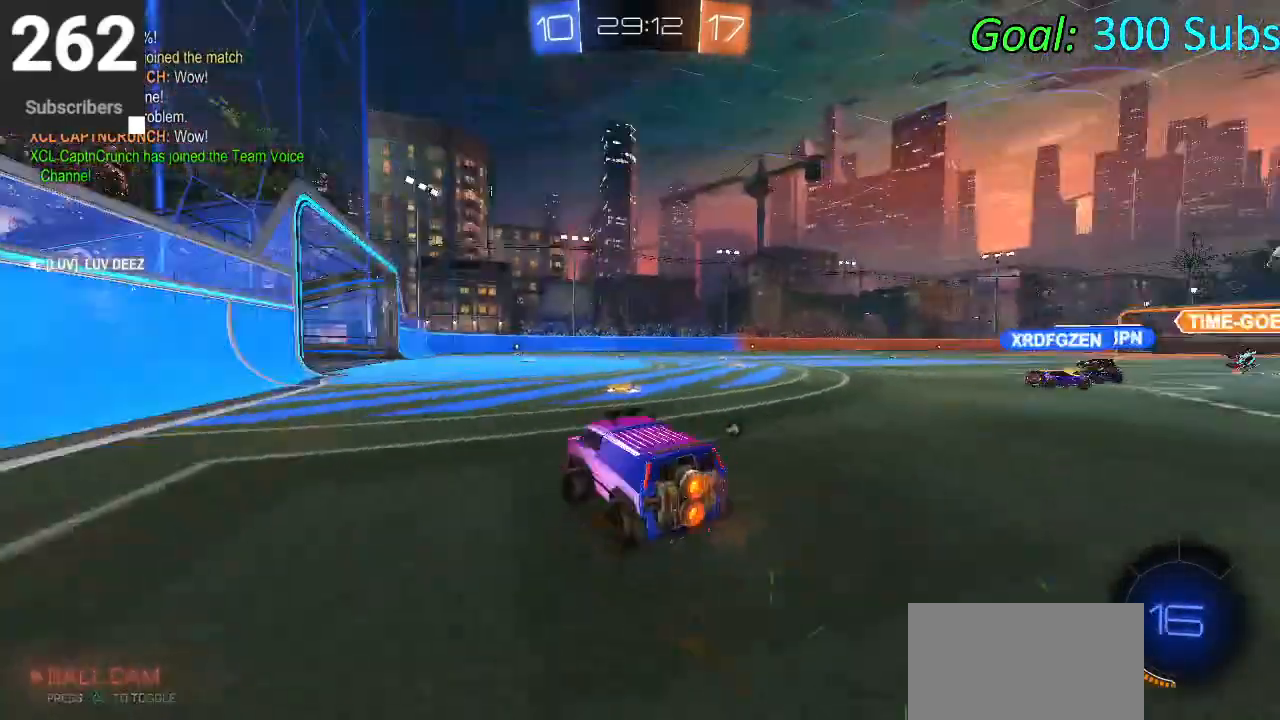
{"buttons": ["CROSS", "CIRCLE", "L1", "R2"], "left_stick": "up-right", "right_stick": "center", "events": [[17, "TRIANGLE", "up"], [17, "left_stick", "right"], [67, "left_stick", "up-right"], [117, "CIRCLE", "down"], [317, "L1", "down"], [350, "CROSS", "down"], [433, "CROSS", "up"], [500, "CROSS", "down"]]}
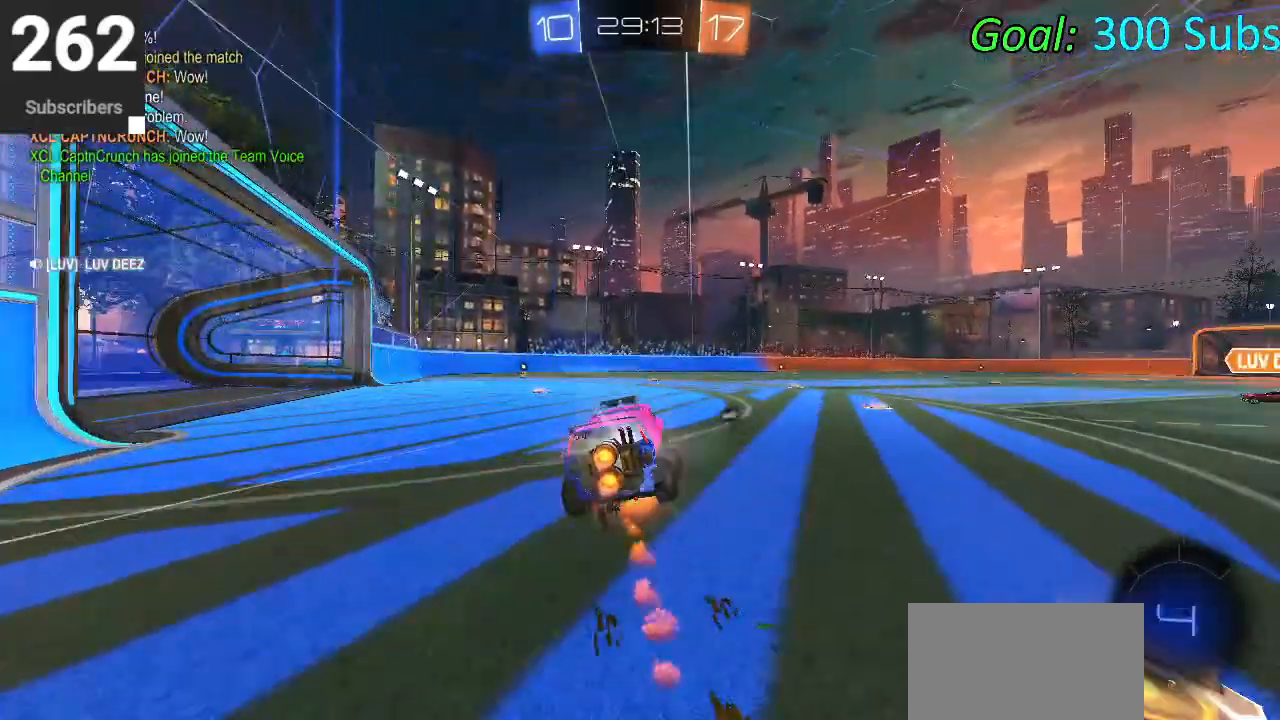
{"buttons": ["L1", "R2"], "left_stick": "down", "right_stick": "center", "events": [[67, "left_stick", "down"], [200, "CROSS", "up"], [300, "CIRCLE", "up"]]}
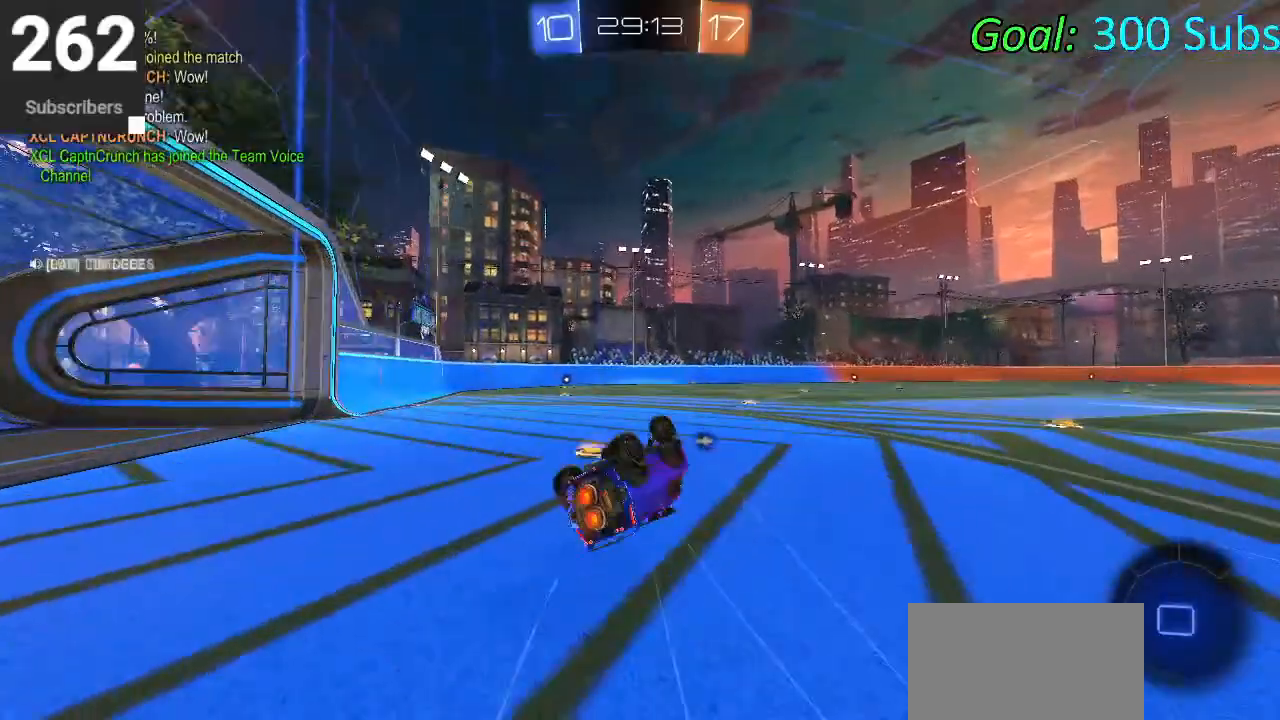
{"buttons": ["L1", "R1", "R2"], "left_stick": "up", "right_stick": "center", "events": [[167, "left_stick", "down-left"], [250, "L1", "up"], [417, "R1", "down"], [433, "L1", "down"], [433, "left_stick", "up"]]}
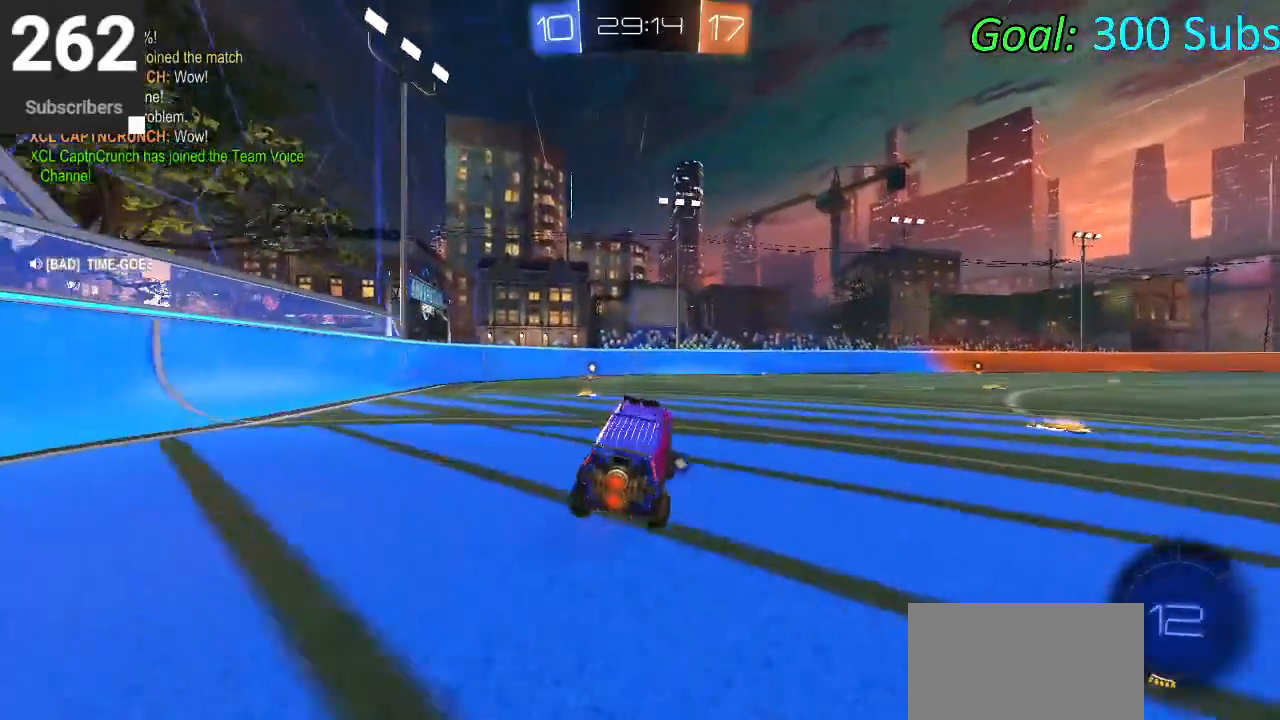
{"buttons": ["TRIANGLE", "R2"], "left_stick": "center", "right_stick": "center", "events": [[100, "L1", "up"], [100, "R1", "up"], [133, "left_stick", "center"], [450, "TRIANGLE", "down"]]}
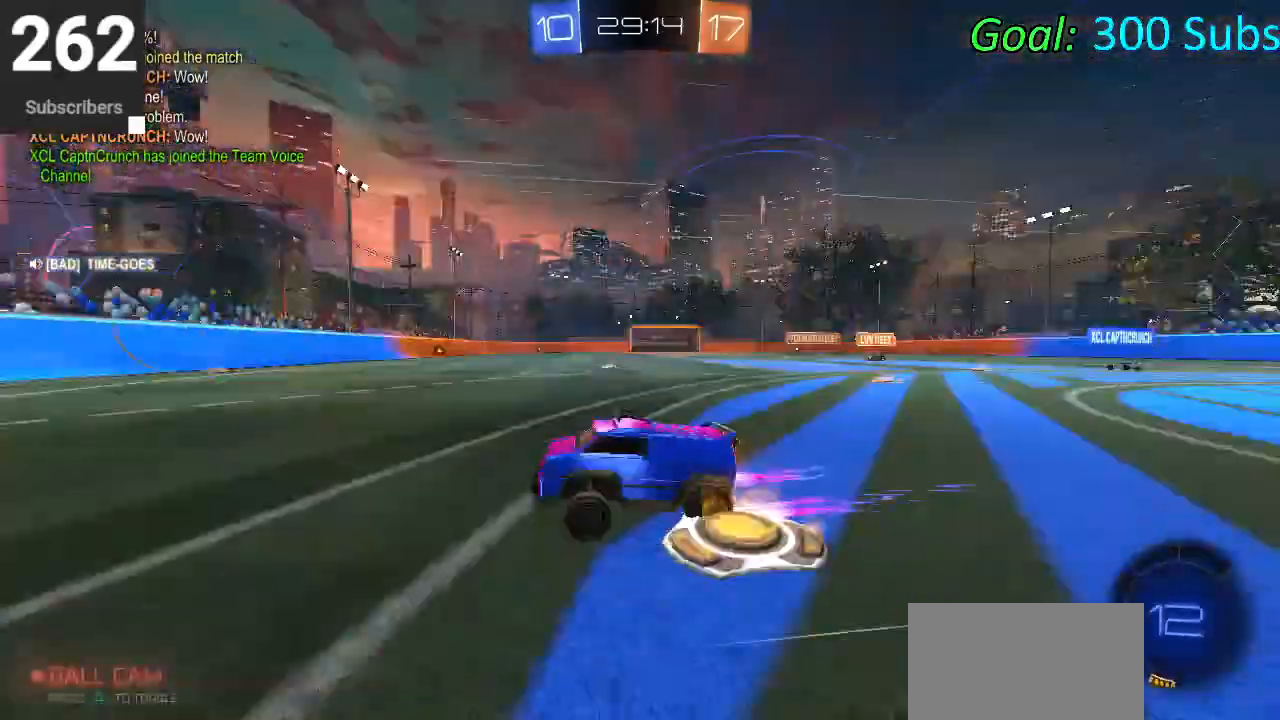
{"buttons": ["SQUARE", "R2"], "left_stick": "left", "right_stick": "center", "events": [[67, "TRIANGLE", "up"], [67, "left_stick", "right"], [233, "left_stick", "left"], [267, "SQUARE", "down"], [333, "L1", "down"], [400, "SQUARE", "up"], [467, "L1", "up"], [500, "SQUARE", "down"]]}
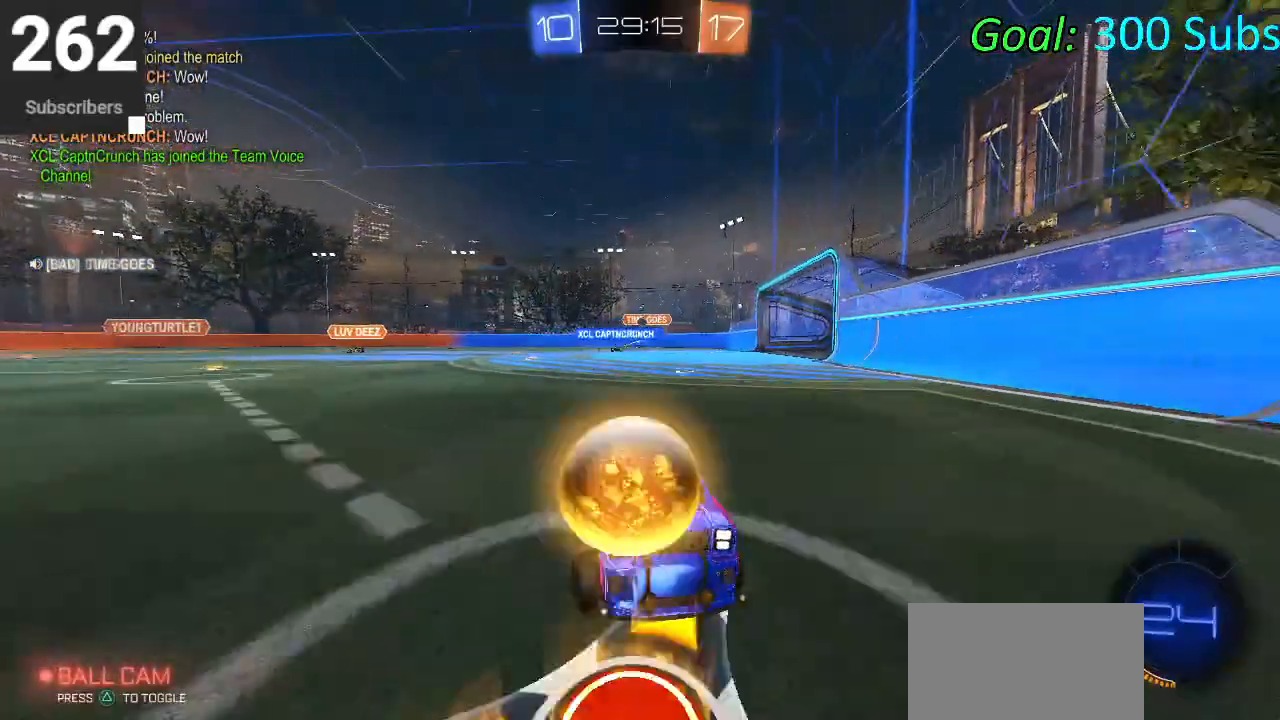
{"buttons": ["R1", "R2"], "left_stick": "left", "right_stick": "center", "events": [[133, "SQUARE", "up"], [217, "R1", "down"], [267, "L1", "down"], [383, "R1", "up"], [417, "R1", "down"], [433, "L1", "up"]]}
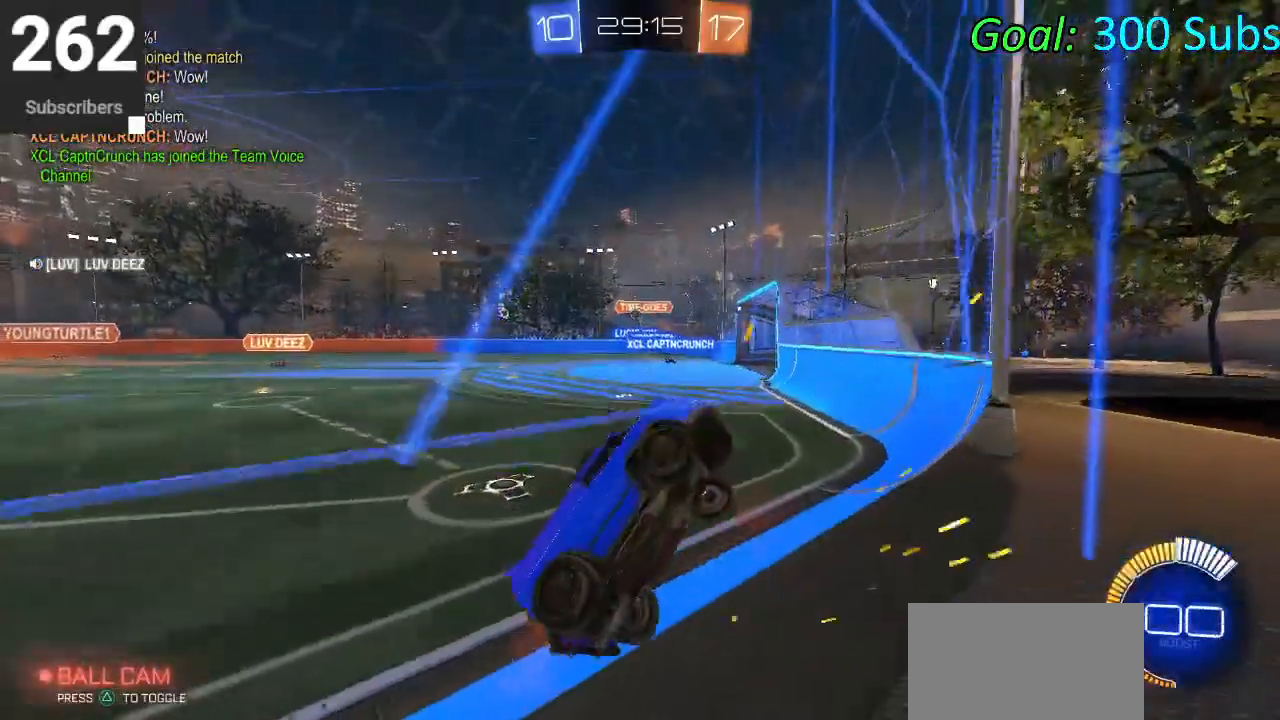
{"buttons": ["CROSS", "R1", "R2"], "left_stick": "down", "right_stick": "center", "events": [[67, "R1", "up"], [450, "CROSS", "down"], [483, "left_stick", "down"], [500, "R1", "down"]]}